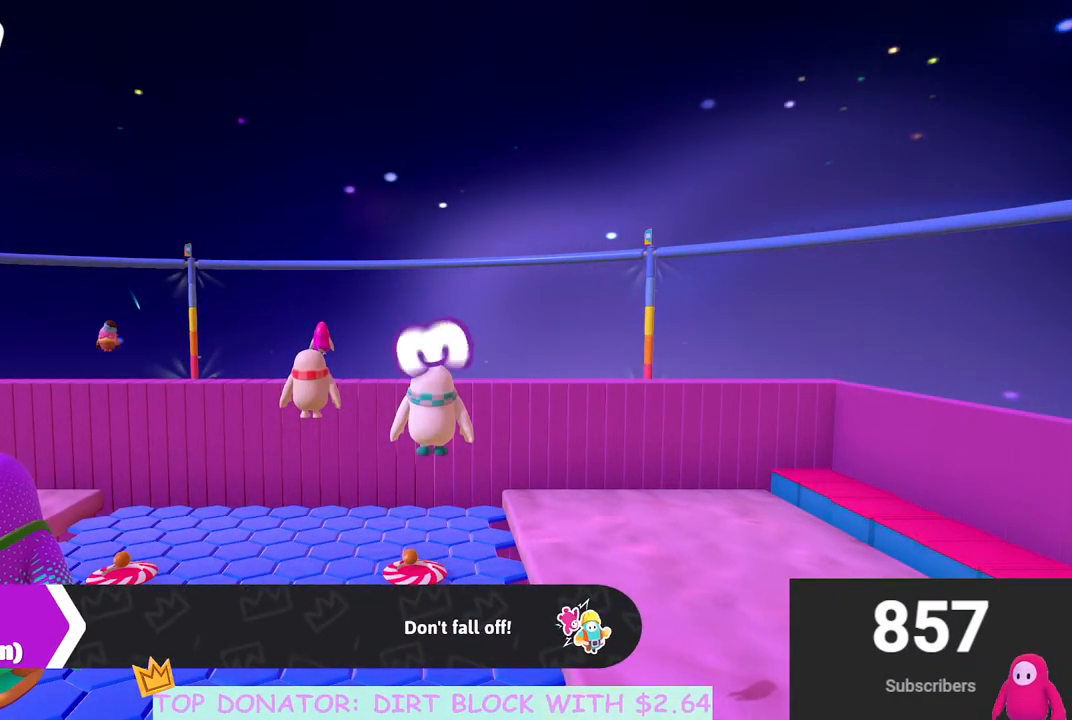
Gameplay with a controller (Xbox layout); each line is a JSON object with the inputs held at the frame after it. "events" lists button and stick changes between this image and that frame as [ms after this image, input, new state], when the widget could be followed in between.
{"buttons": [], "left_stick": "center", "right_stick": "center", "events": [[133, "left_stick", "right"], [250, "left_stick", "center"]]}
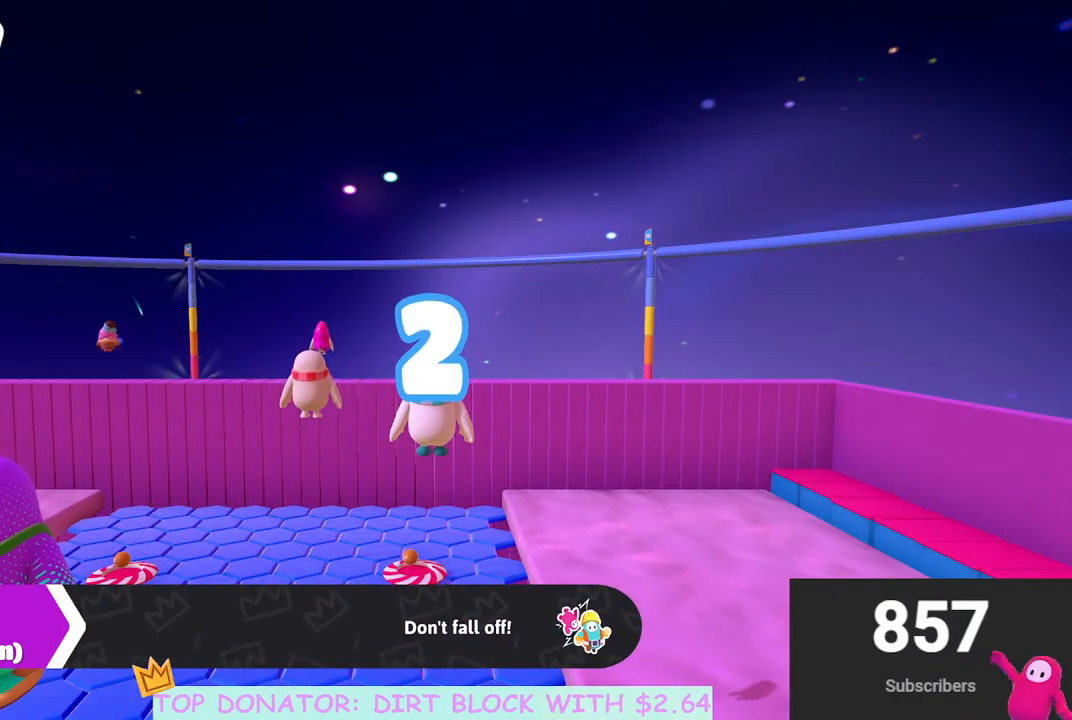
{"buttons": [], "left_stick": "center", "right_stick": "center", "events": []}
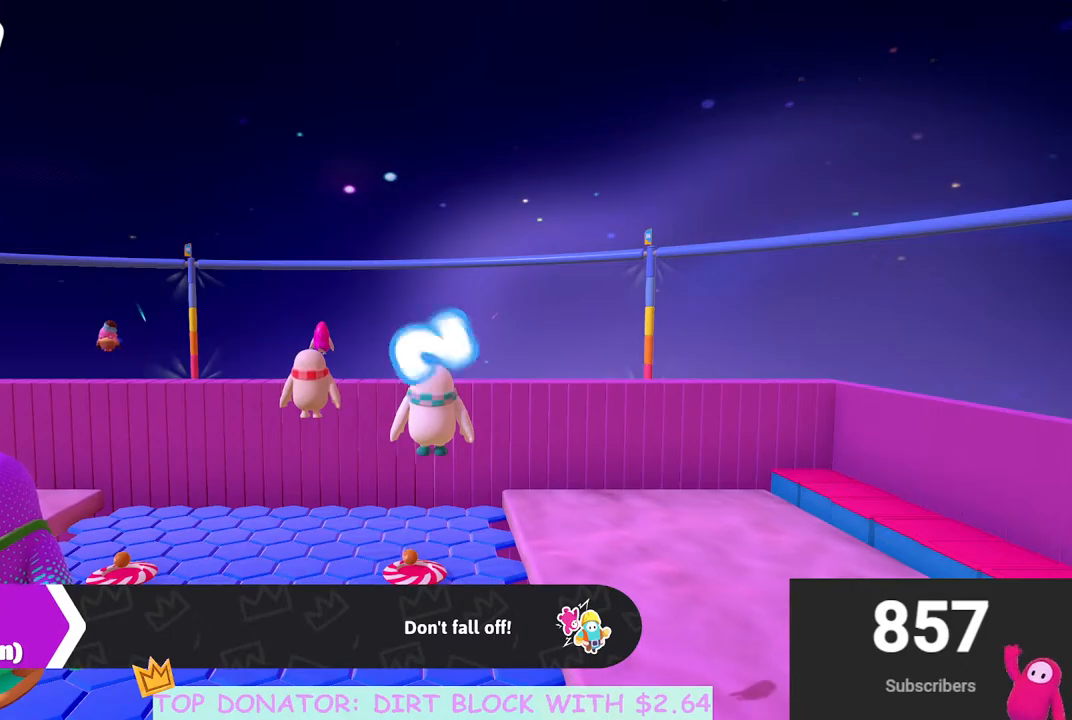
{"buttons": [], "left_stick": "center", "right_stick": "center", "events": []}
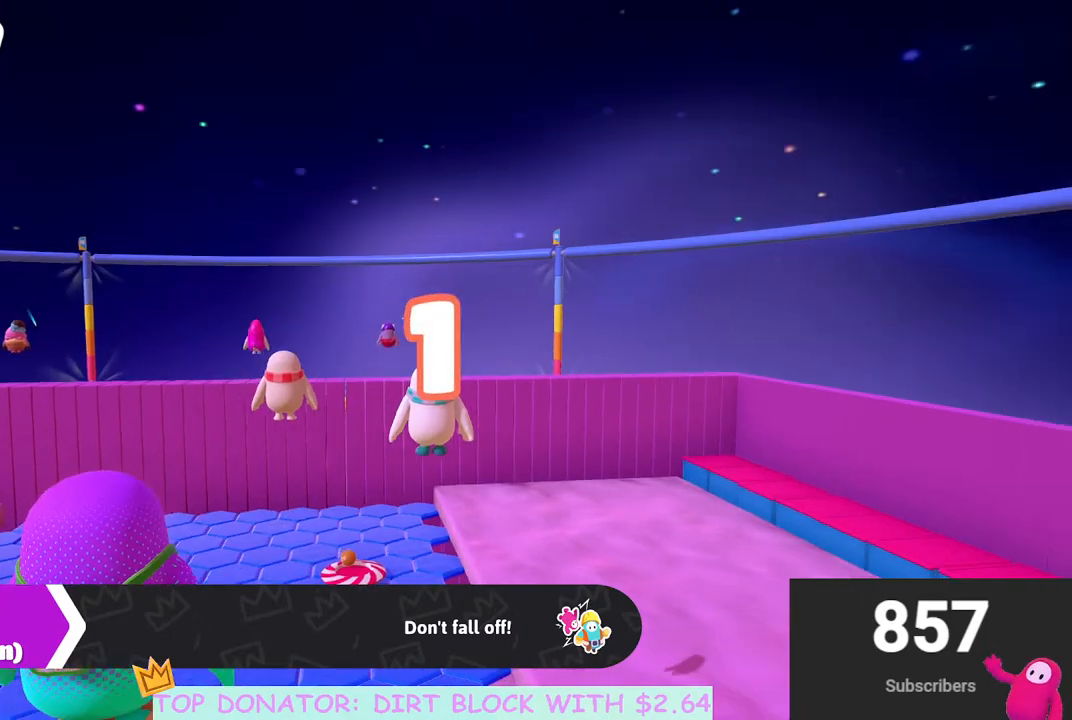
{"buttons": [], "left_stick": "center", "right_stick": "center", "events": []}
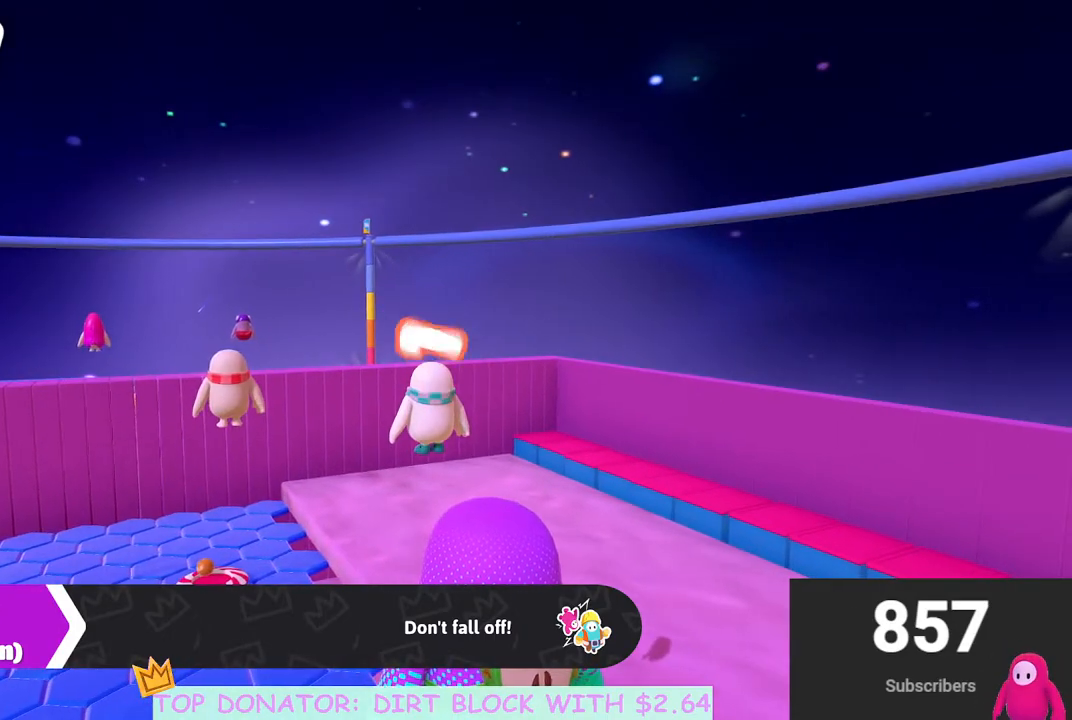
{"buttons": [], "left_stick": "center", "right_stick": "center", "events": []}
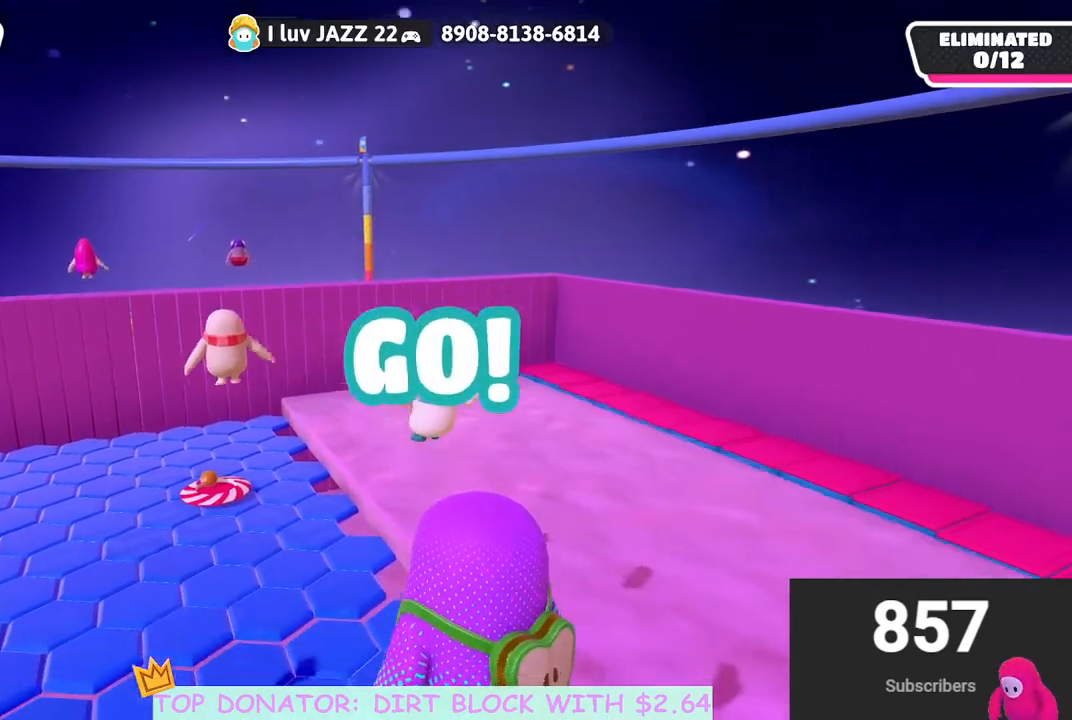
{"buttons": [], "left_stick": "center", "right_stick": "center", "events": []}
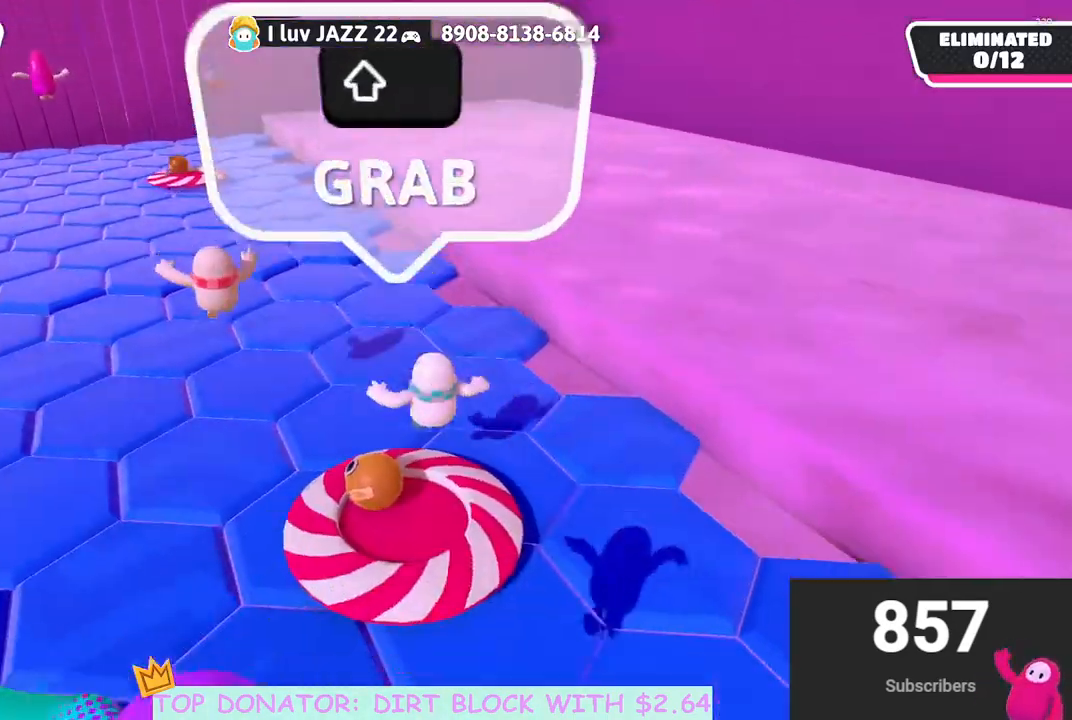
{"buttons": ["A"], "left_stick": "up-left", "right_stick": "center", "events": [[50, "left_stick", "left"], [200, "left_stick", "up-left"], [433, "A", "down"]]}
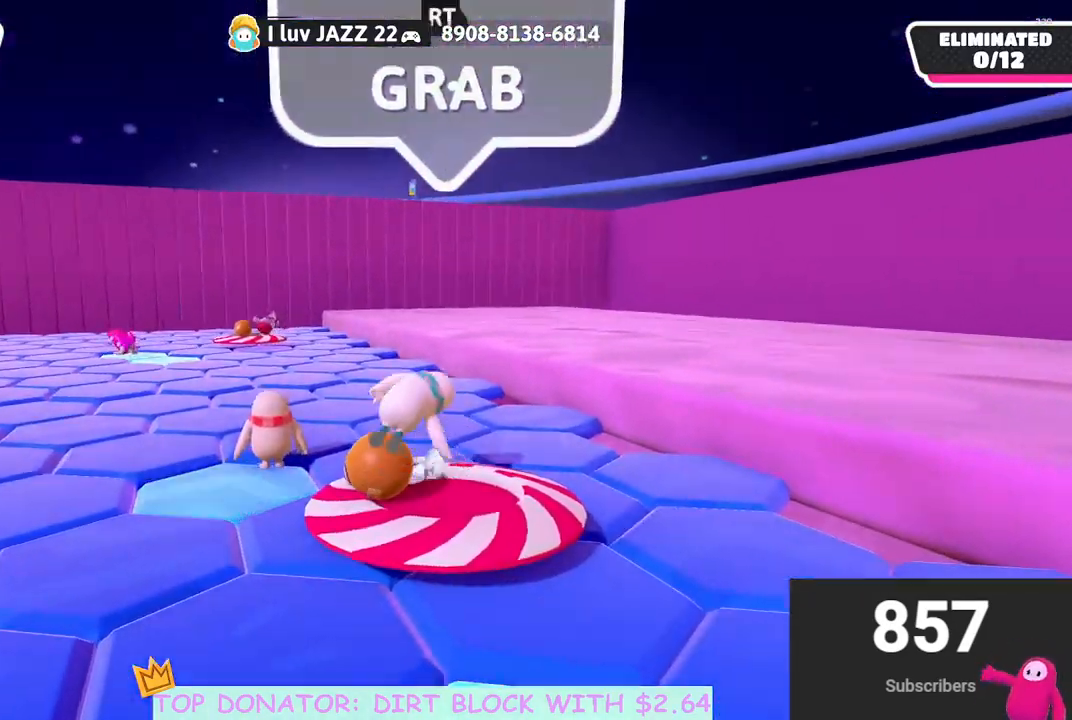
{"buttons": [], "left_stick": "up-left", "right_stick": "down", "events": [[50, "A", "up"], [333, "right_stick", "down"]]}
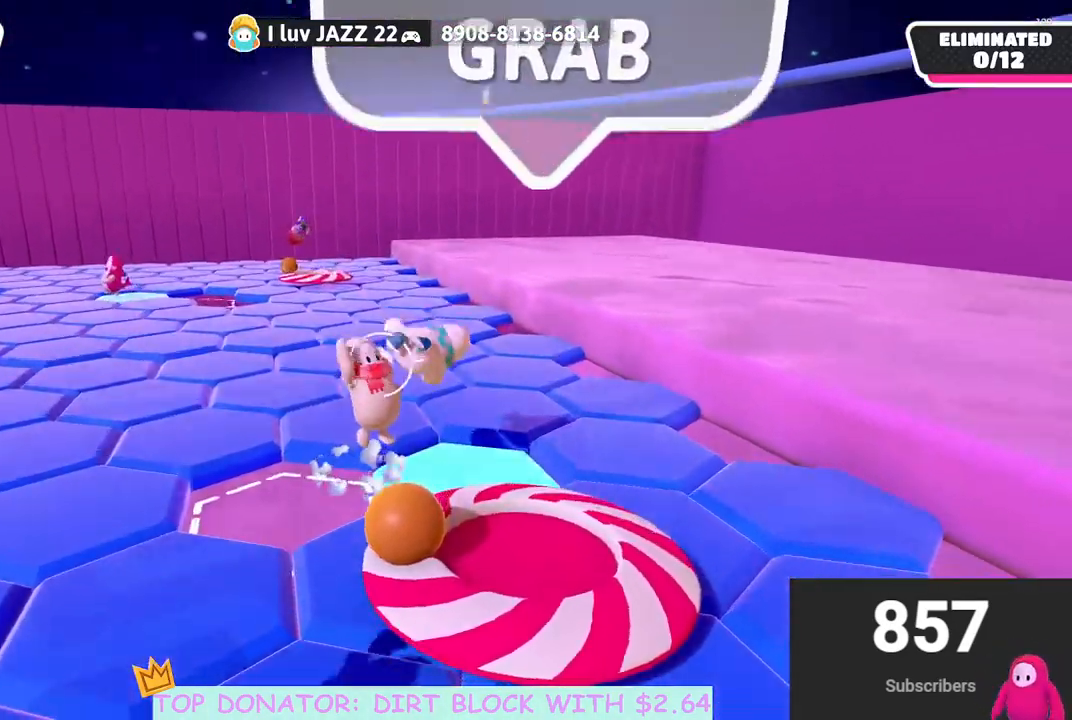
{"buttons": ["A"], "left_stick": "left", "right_stick": "center", "events": [[33, "right_stick", "down-right"], [400, "right_stick", "center"], [467, "left_stick", "left"], [500, "A", "down"]]}
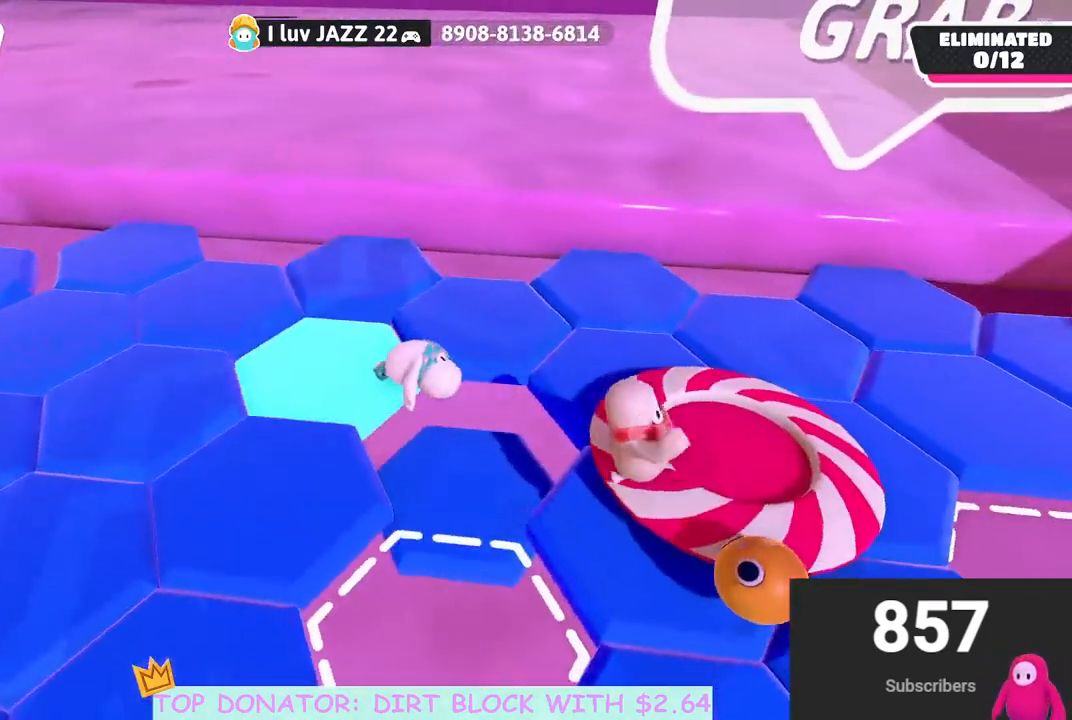
{"buttons": ["A"], "left_stick": "left", "right_stick": "center", "events": [[133, "A", "up"], [433, "A", "down"]]}
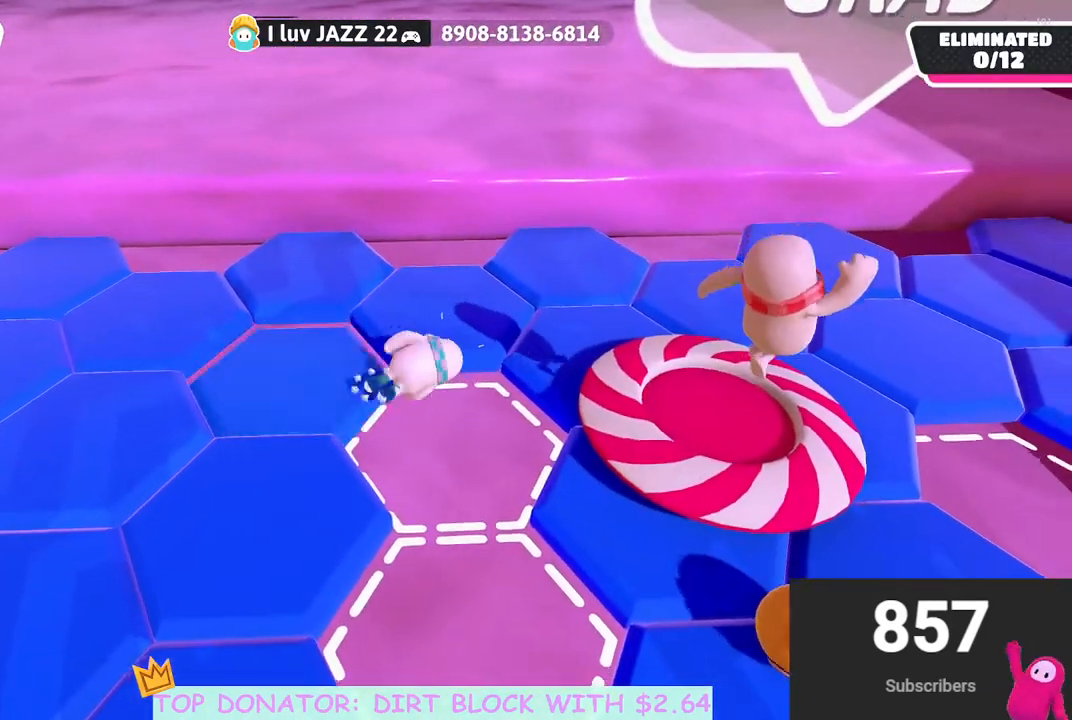
{"buttons": [], "left_stick": "right", "right_stick": "center", "events": [[67, "A", "up"], [150, "left_stick", "up"], [167, "A", "down"], [317, "A", "up"], [333, "left_stick", "up-right"], [483, "left_stick", "right"]]}
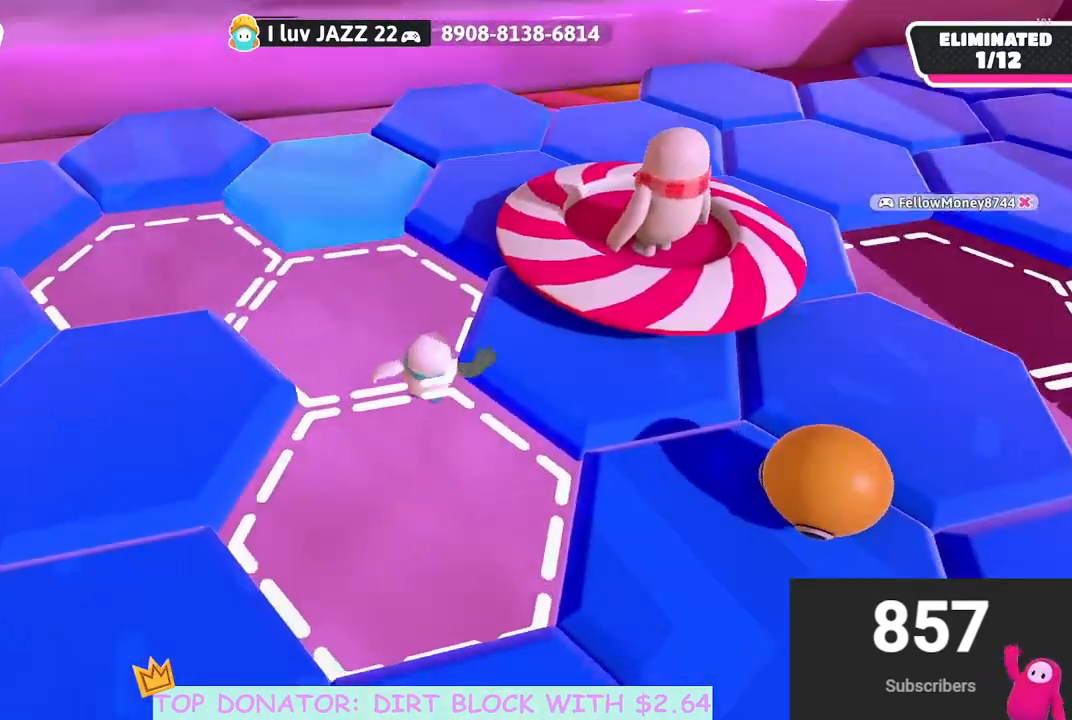
{"buttons": [], "left_stick": "center", "right_stick": "center", "events": [[150, "left_stick", "center"]]}